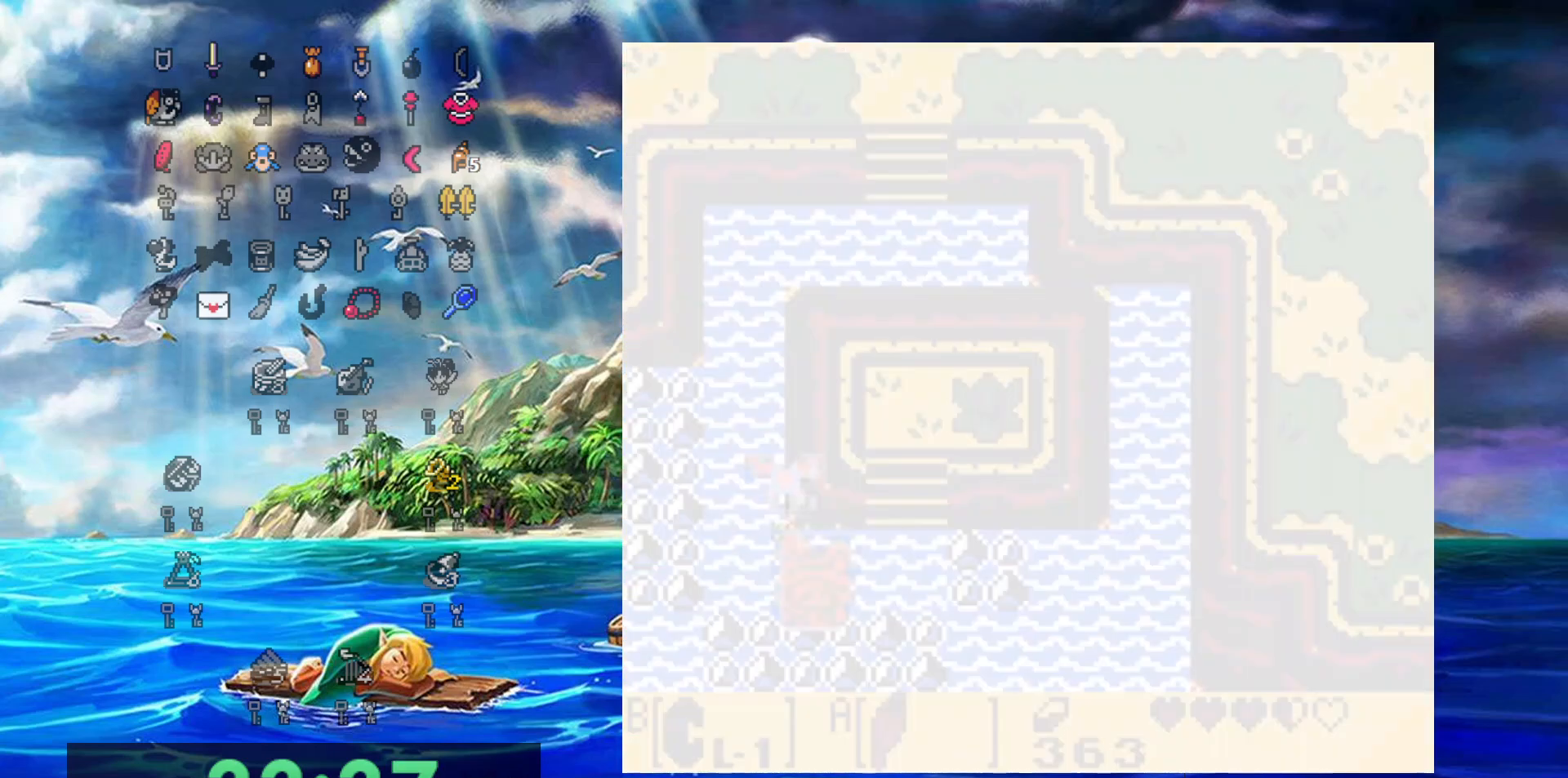
Gameplay with a controller (Nintendo layout); each line is a JSON object with the inputs held at the frame after it. "events" lists button and stick changes between this image and that frame as [ms after this image, input, new state], when the widget could be followed in between. Not read: L3 R3.
{"buttons": ["A", "DPAD_UP", "DPAD_RIGHT"], "events": []}
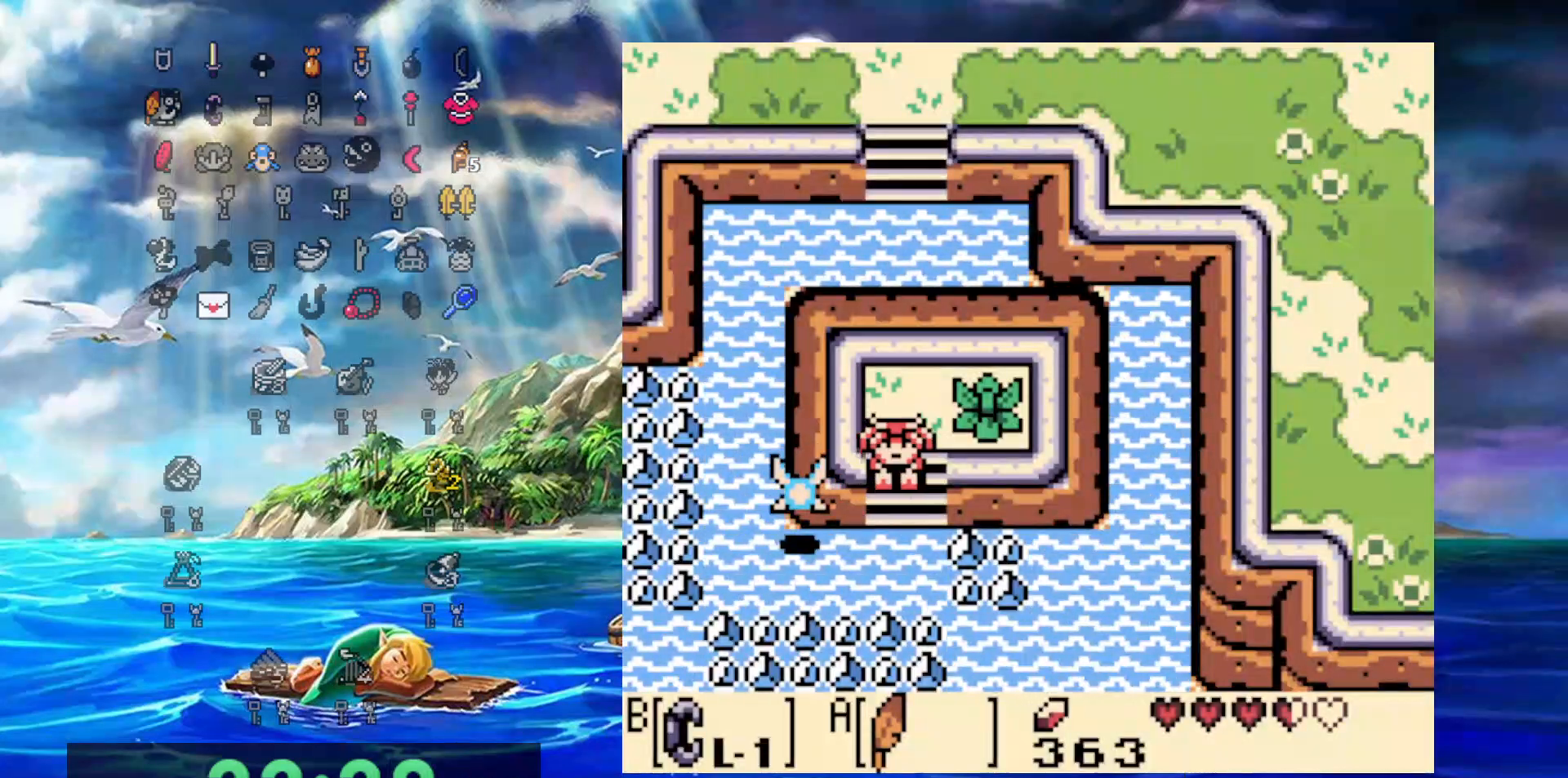
{"buttons": ["DPAD_UP"], "events": [[117, "A", "up"], [117, "DPAD_RIGHT", "up"], [350, "DPAD_LEFT", "down"], [483, "DPAD_LEFT", "up"]]}
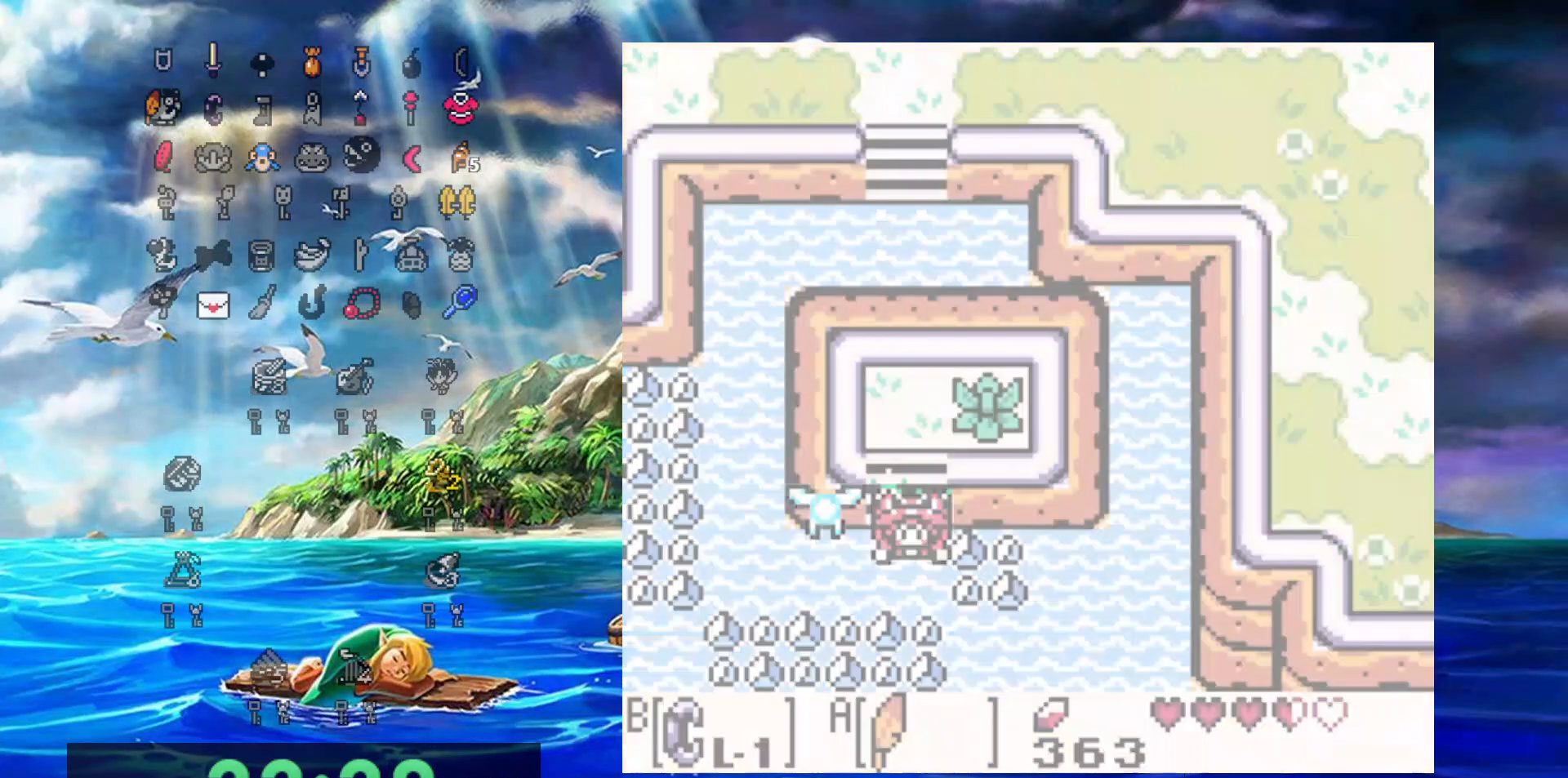
{"buttons": ["DPAD_UP"], "events": []}
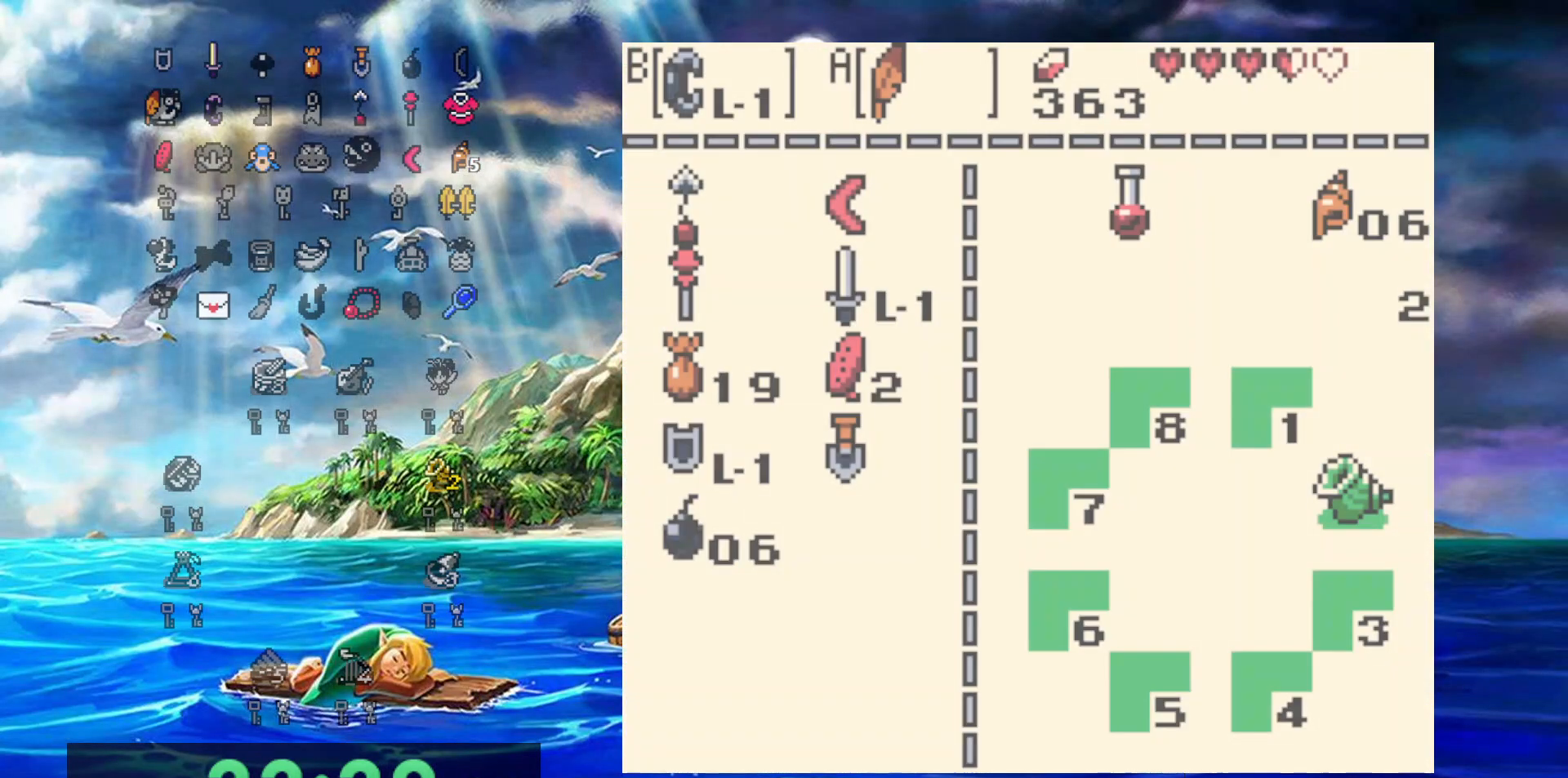
{"buttons": ["DPAD_UP"], "events": []}
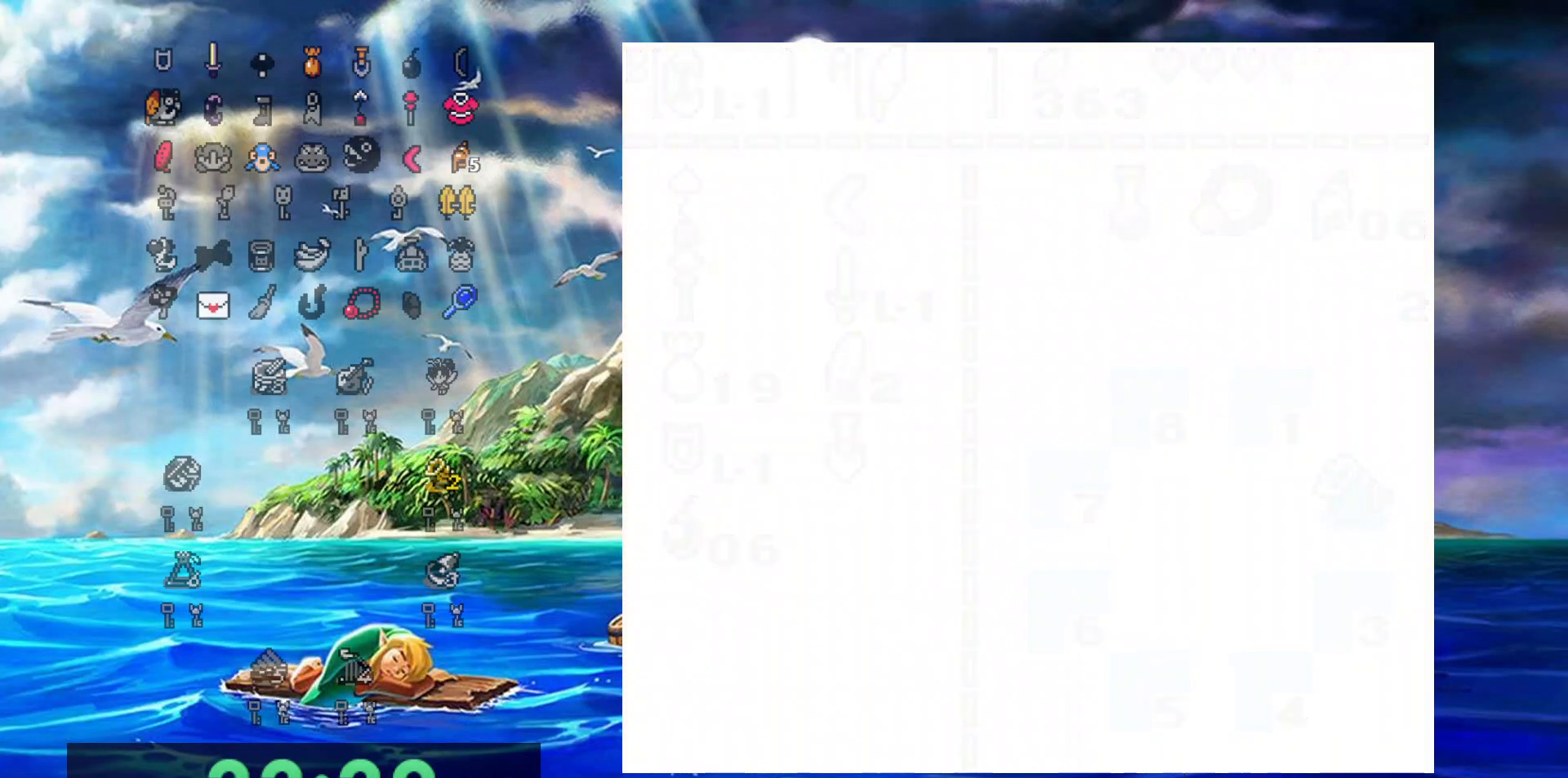
{"buttons": ["A", "DPAD_UP"], "events": [[183, "A", "down"]]}
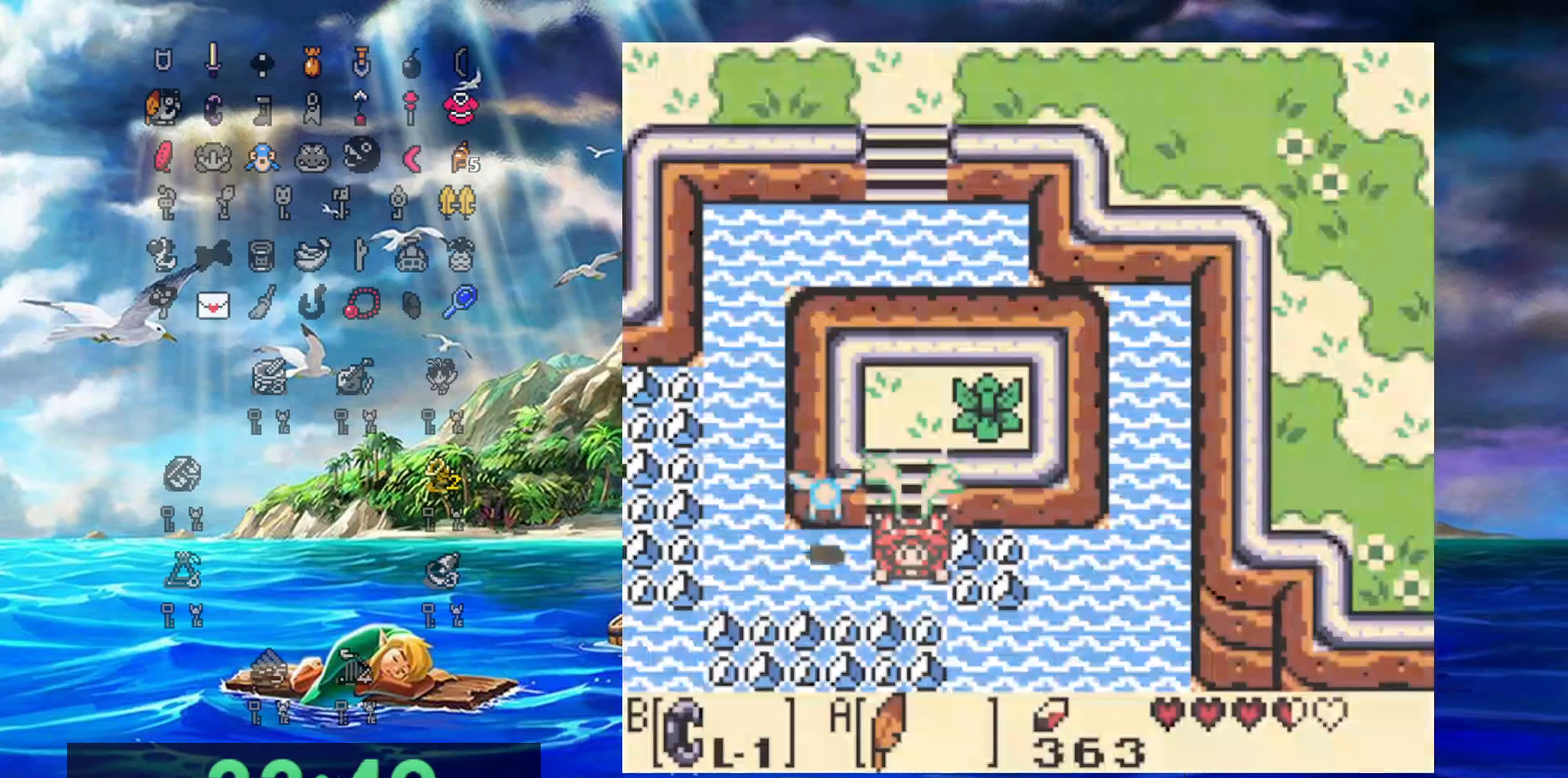
{"buttons": ["A", "DPAD_UP"], "events": []}
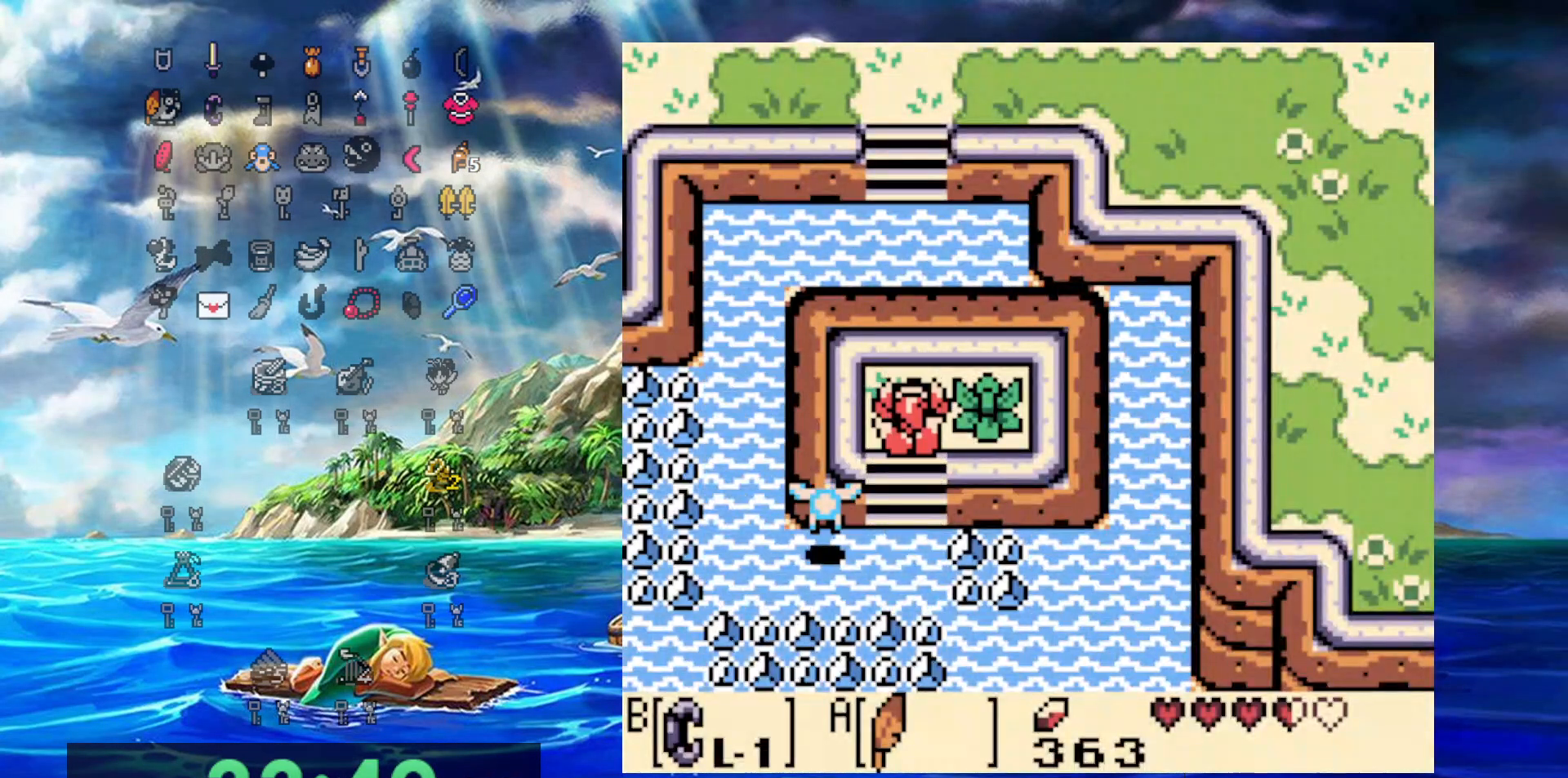
{"buttons": ["DPAD_UP"], "events": [[167, "A", "up"]]}
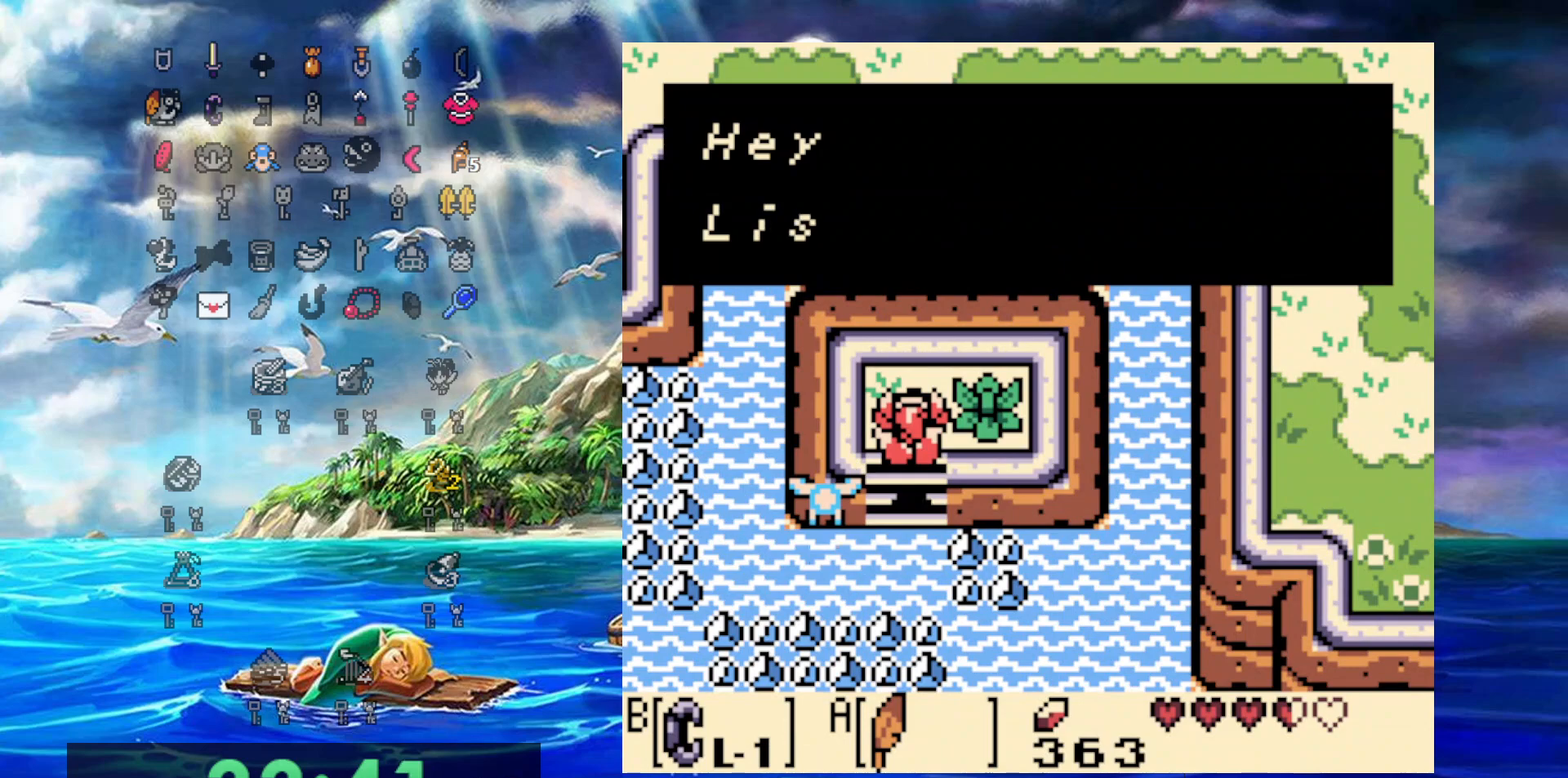
{"buttons": ["A", "DPAD_UP"], "events": [[383, "A", "down"]]}
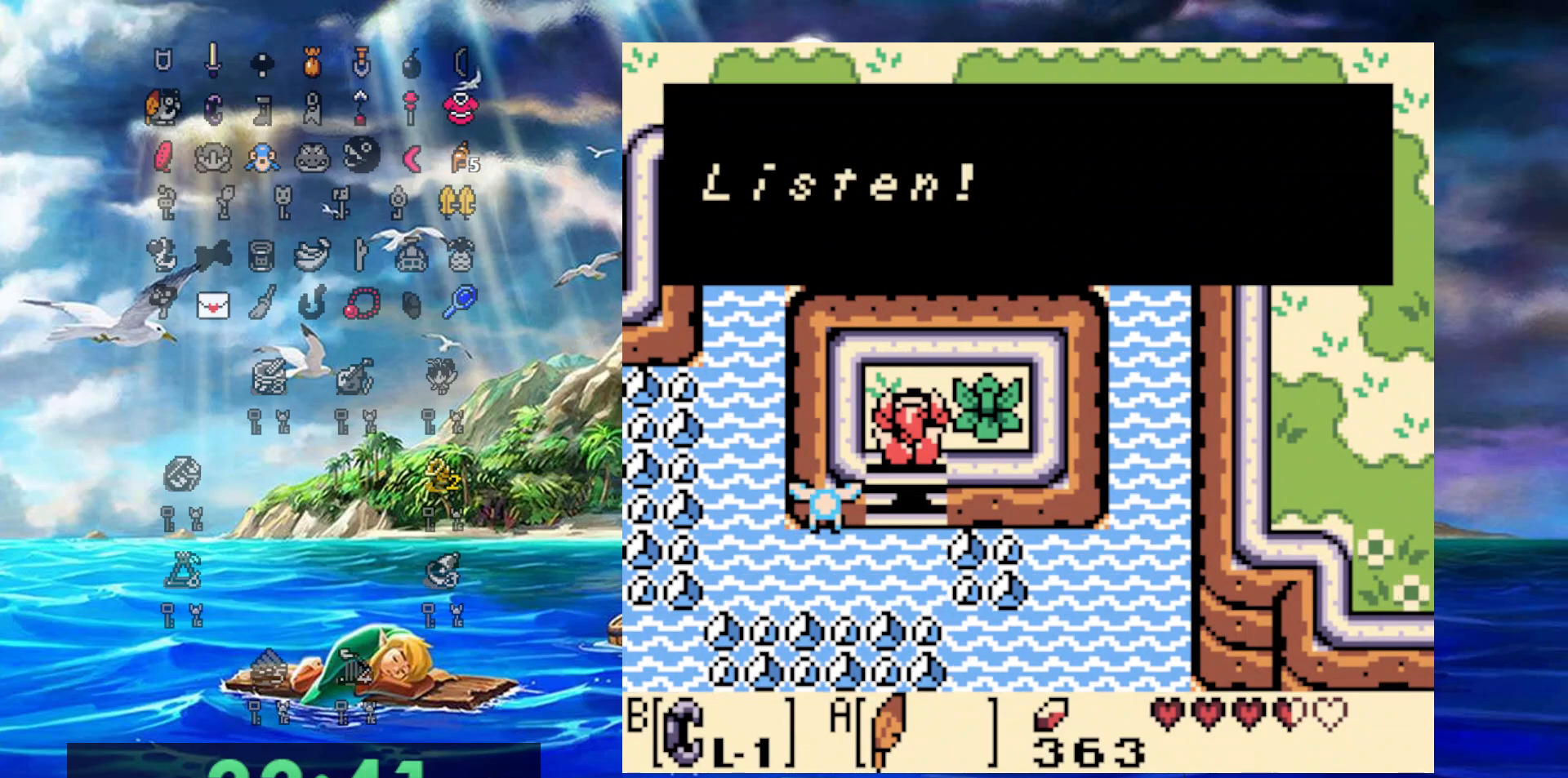
{"buttons": ["A", "DPAD_UP"], "events": [[133, "A", "up"], [350, "A", "down"]]}
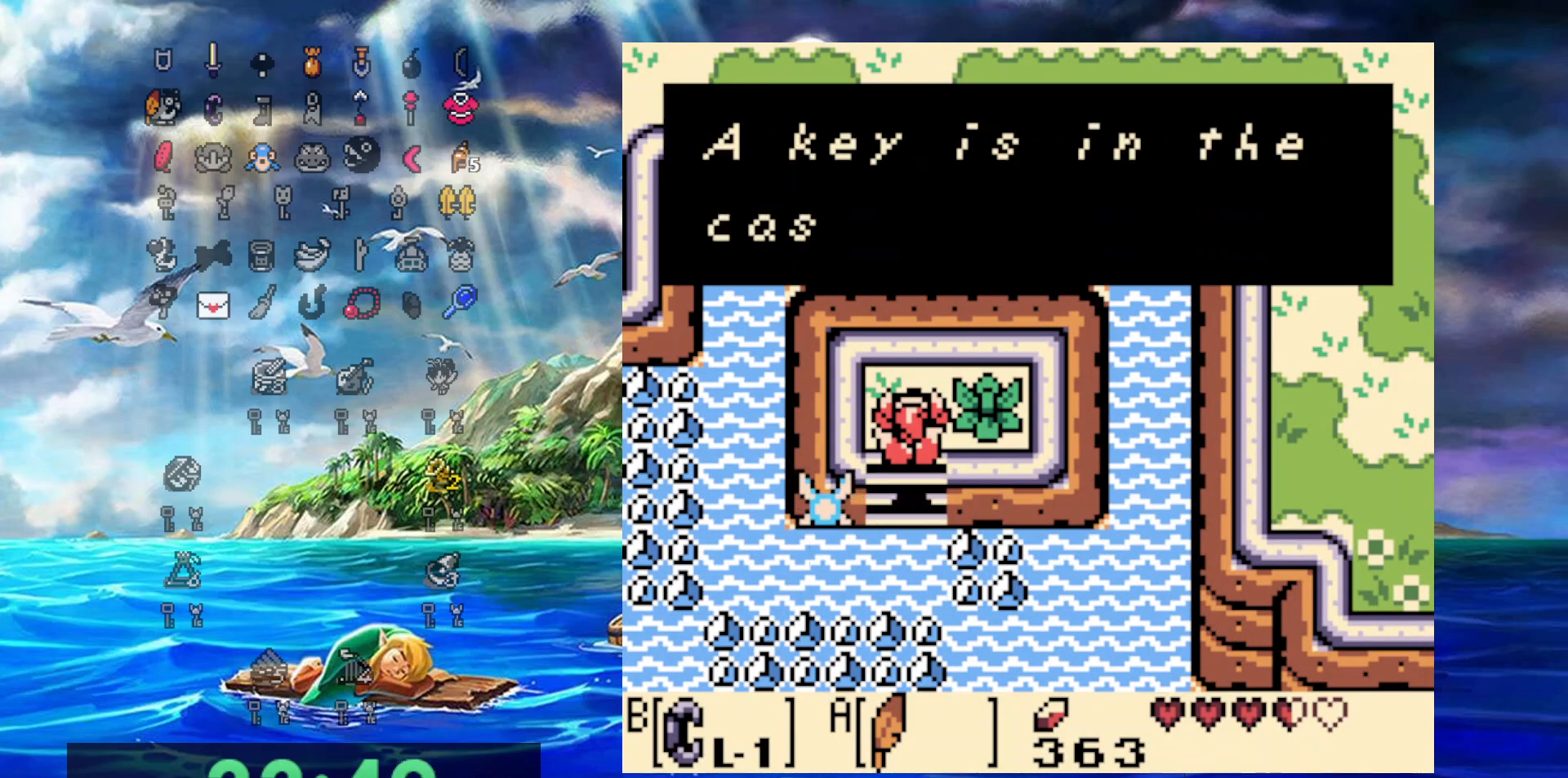
{"buttons": ["A", "DPAD_UP"], "events": [[17, "A", "up"], [350, "A", "down"]]}
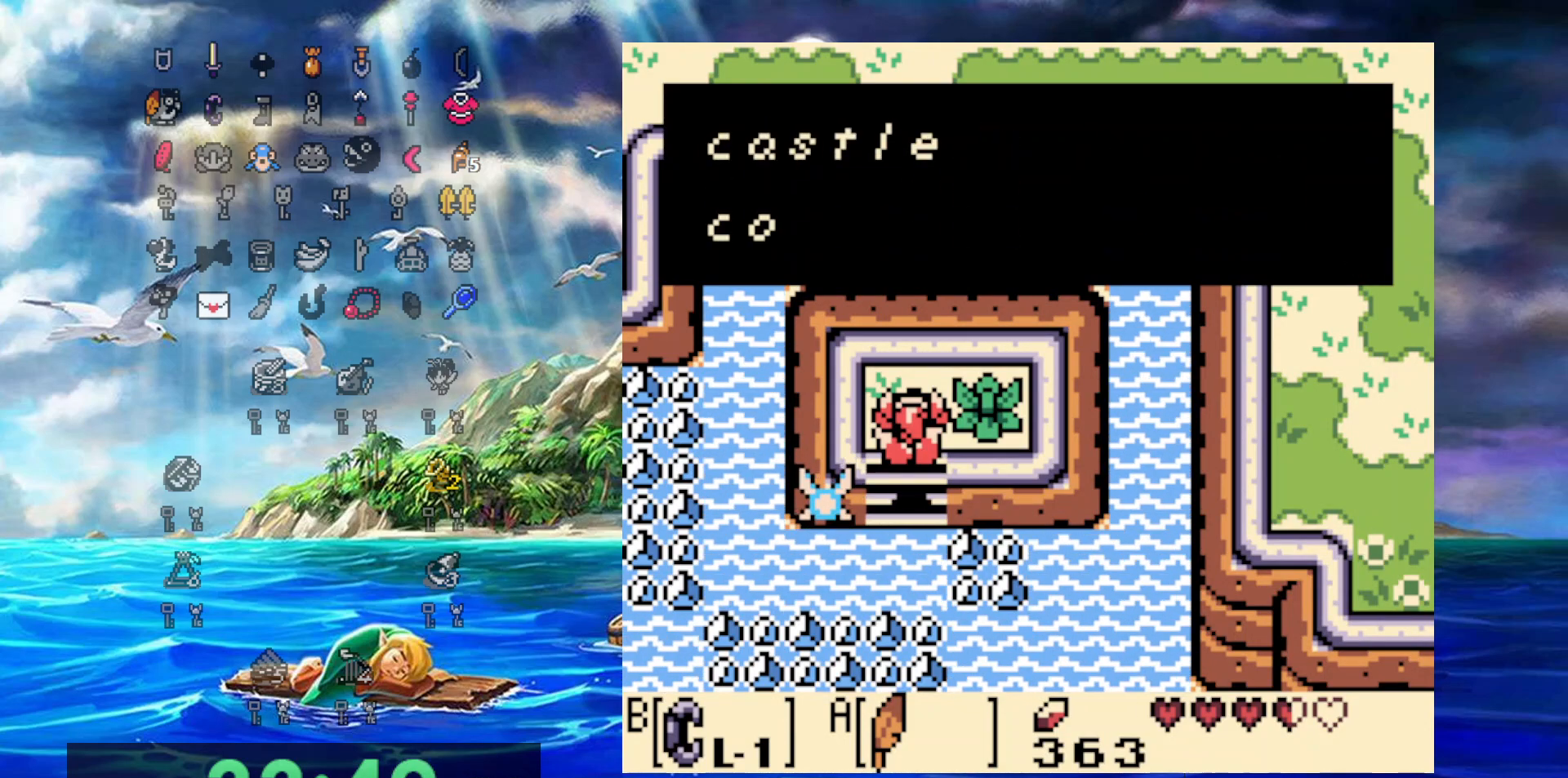
{"buttons": ["DPAD_UP"], "events": [[50, "A", "up"], [317, "A", "down"], [500, "A", "up"]]}
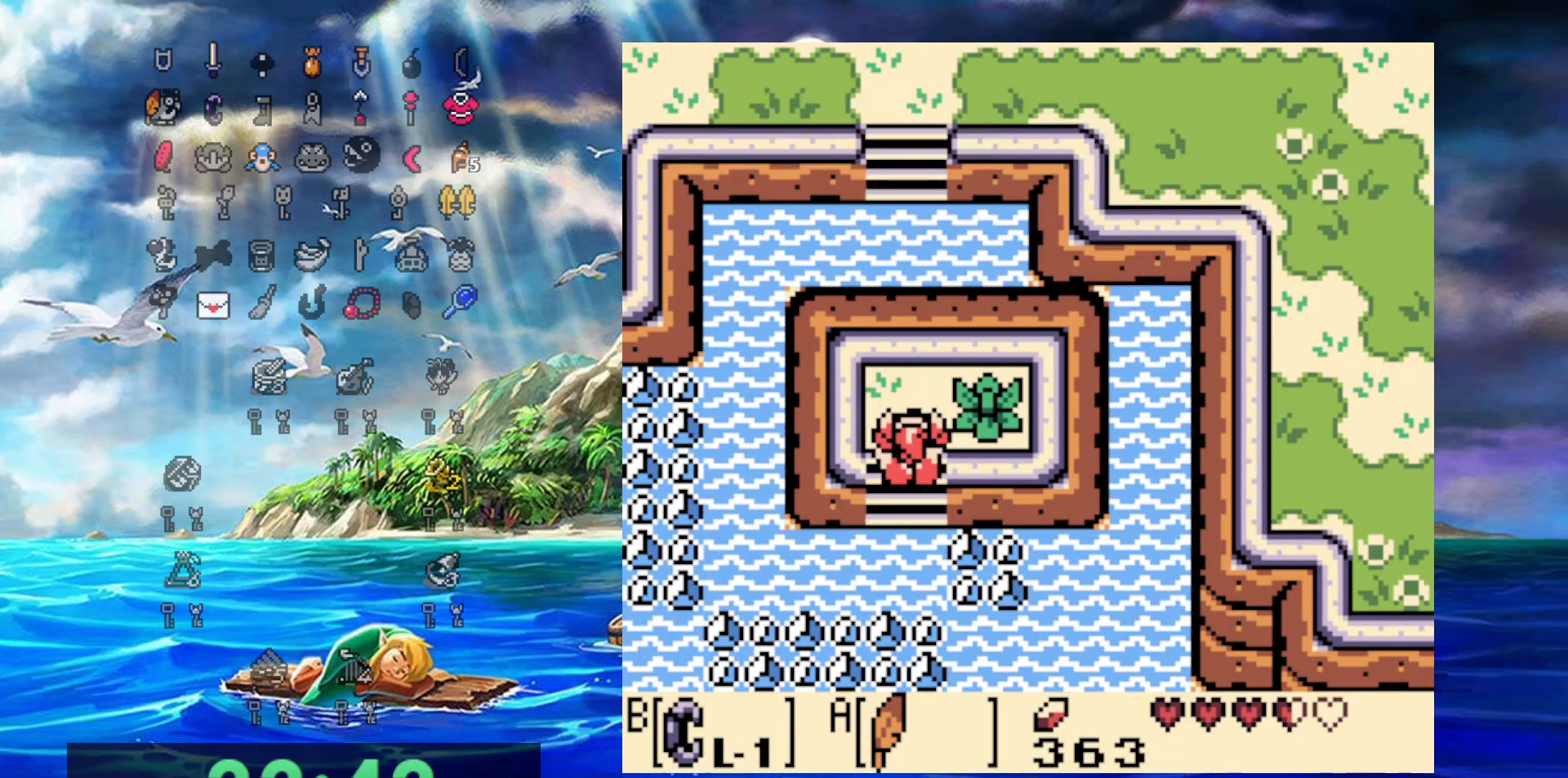
{"buttons": ["B", "DPAD_RIGHT"], "events": [[350, "DPAD_RIGHT", "down"], [350, "DPAD_UP", "up"], [433, "B", "down"]]}
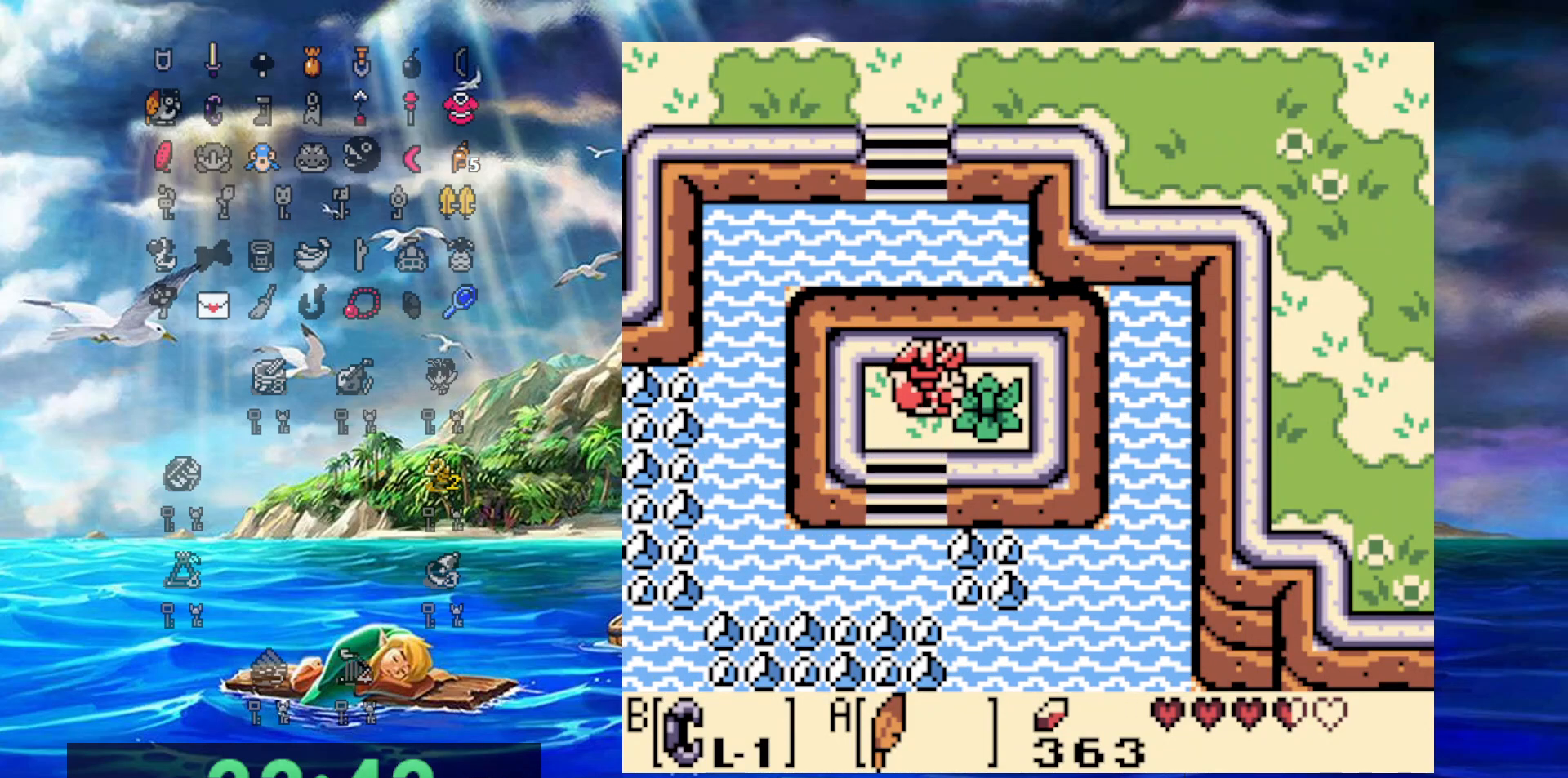
{"buttons": ["B", "DPAD_RIGHT"], "events": [[17, "DPAD_LEFT", "down"], [17, "DPAD_RIGHT", "up"], [267, "DPAD_LEFT", "up"], [267, "DPAD_RIGHT", "down"], [317, "B", "up"], [450, "B", "down"]]}
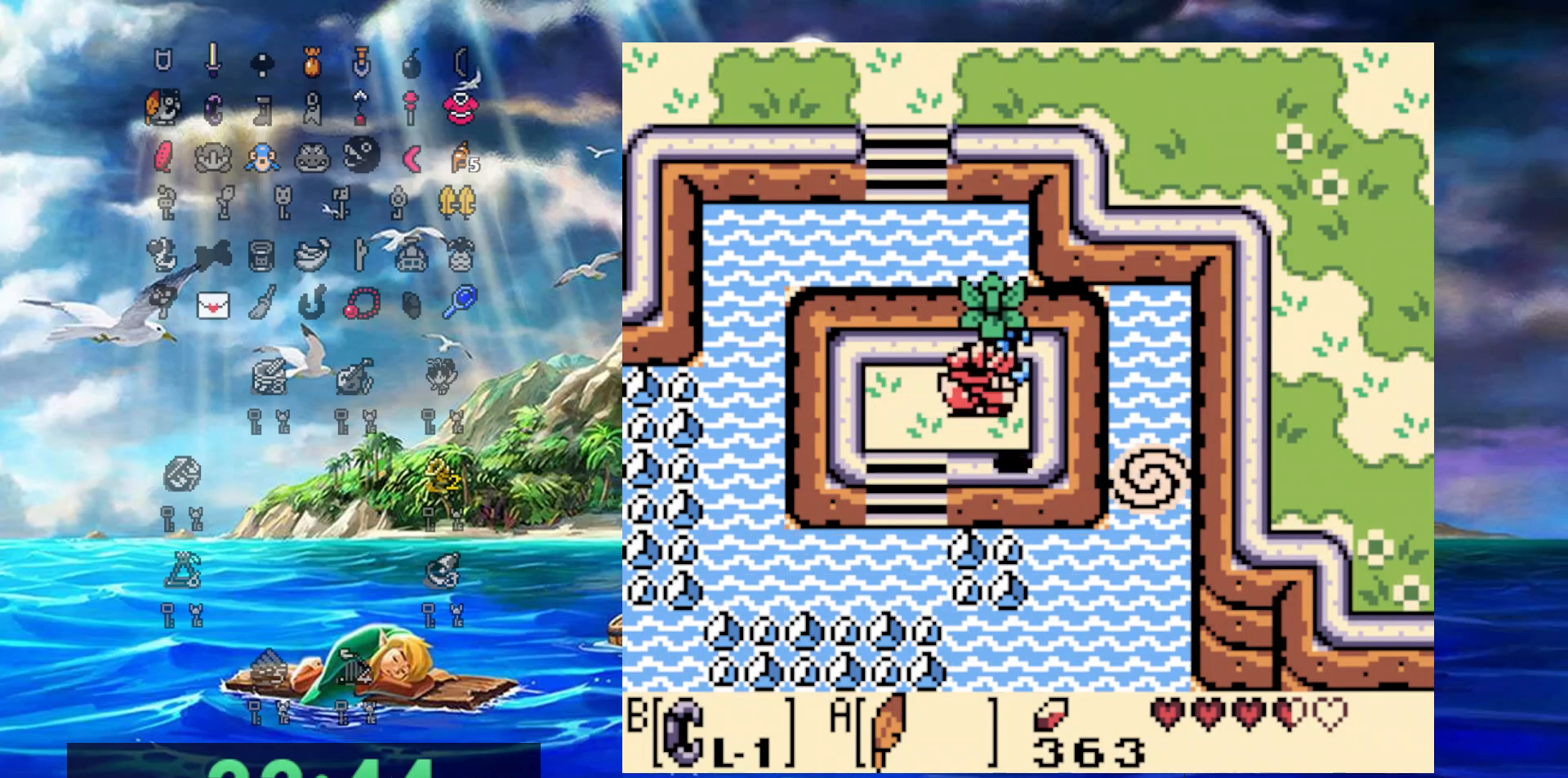
{"buttons": [], "events": [[150, "DPAD_RIGHT", "up"], [417, "B", "up"]]}
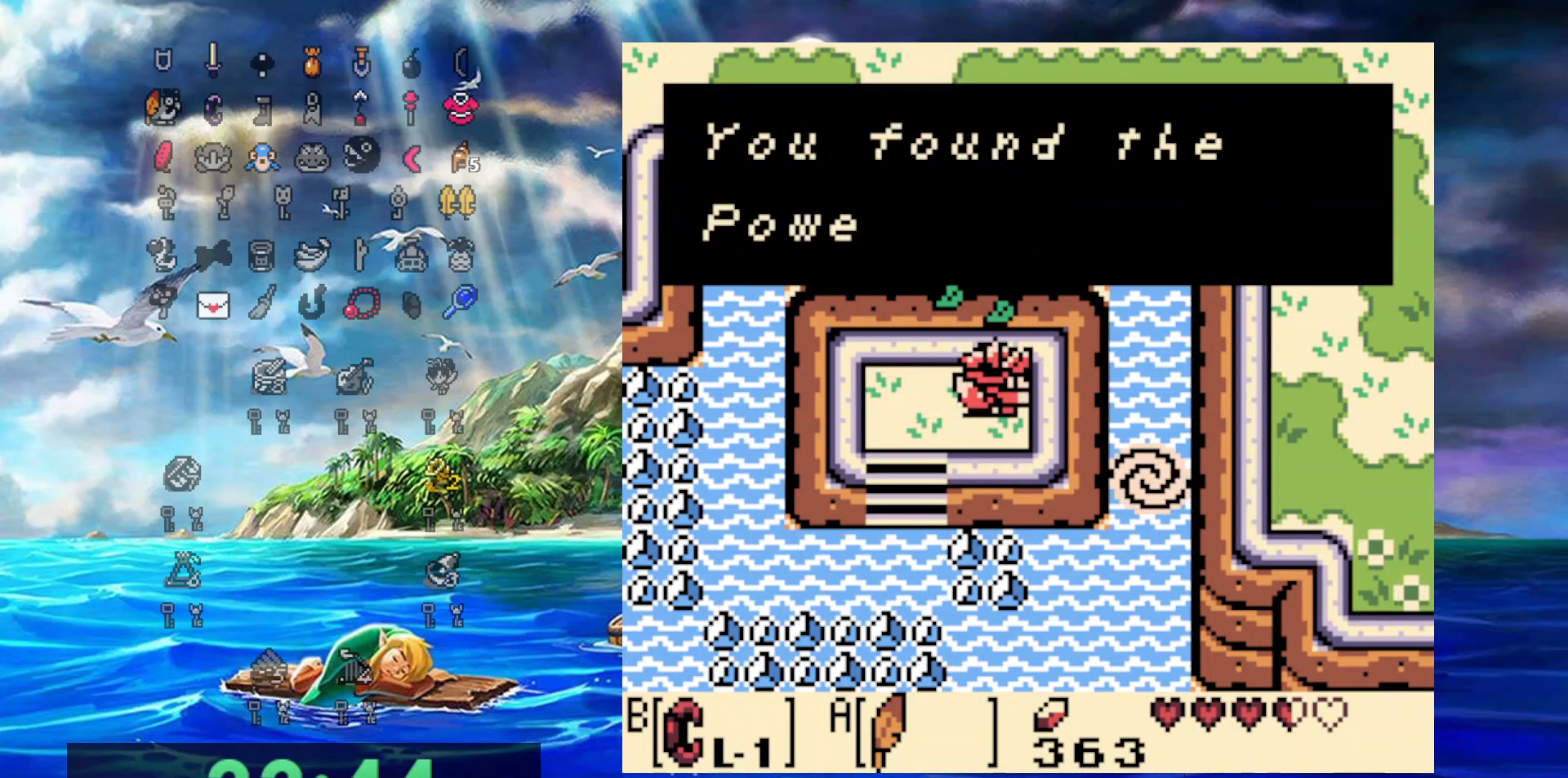
{"buttons": [], "events": []}
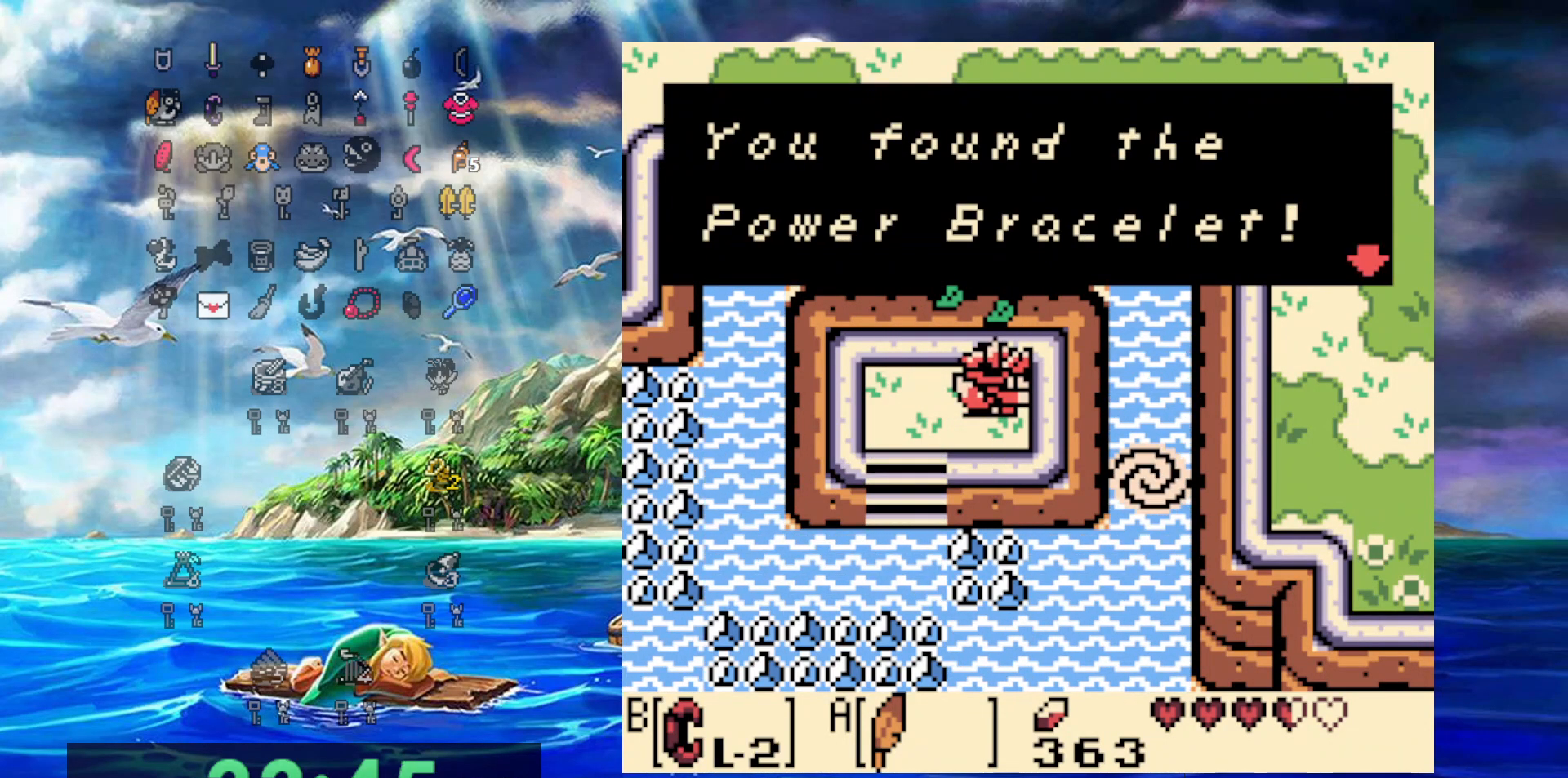
{"buttons": [], "events": []}
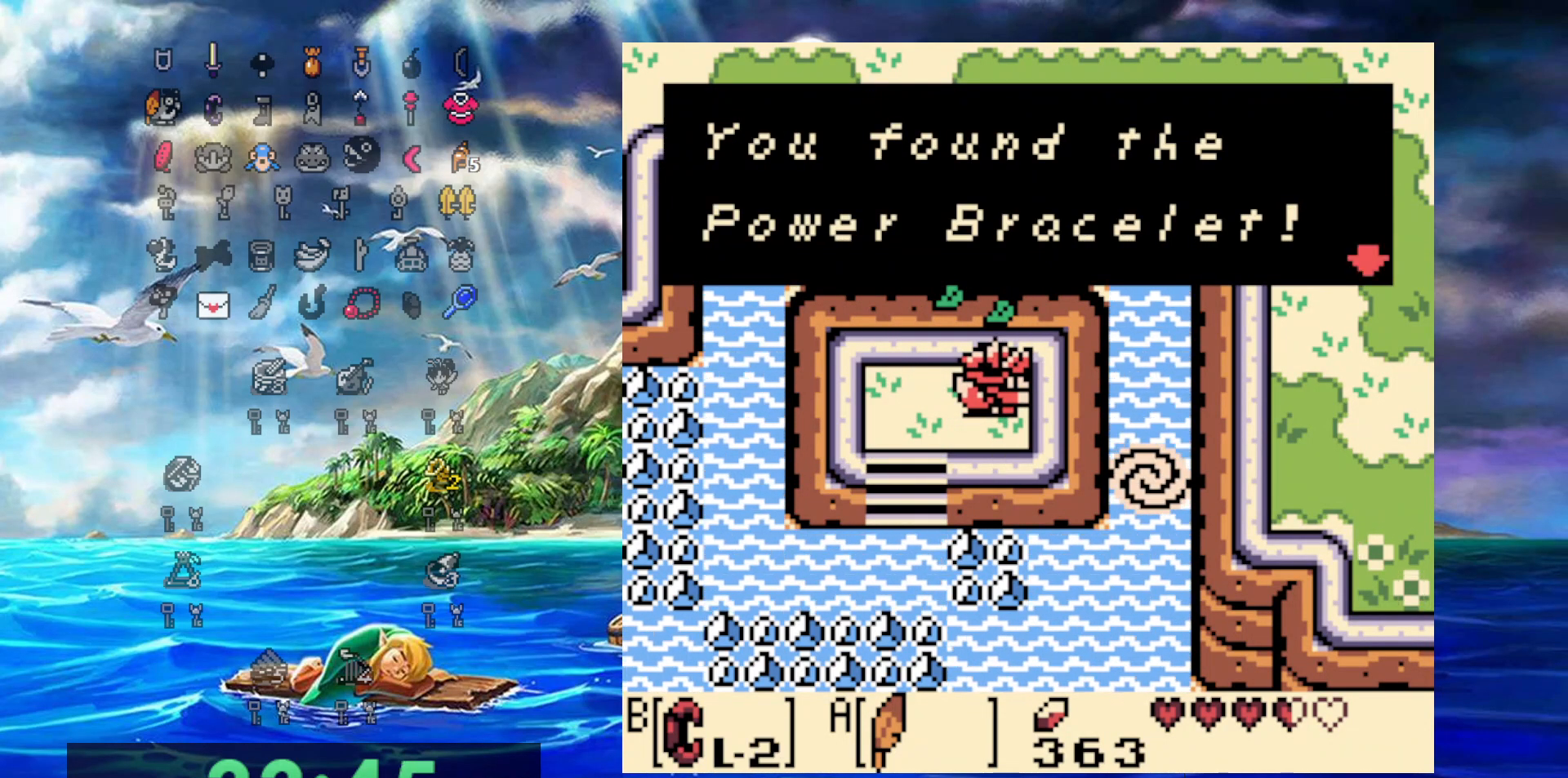
{"buttons": [], "events": []}
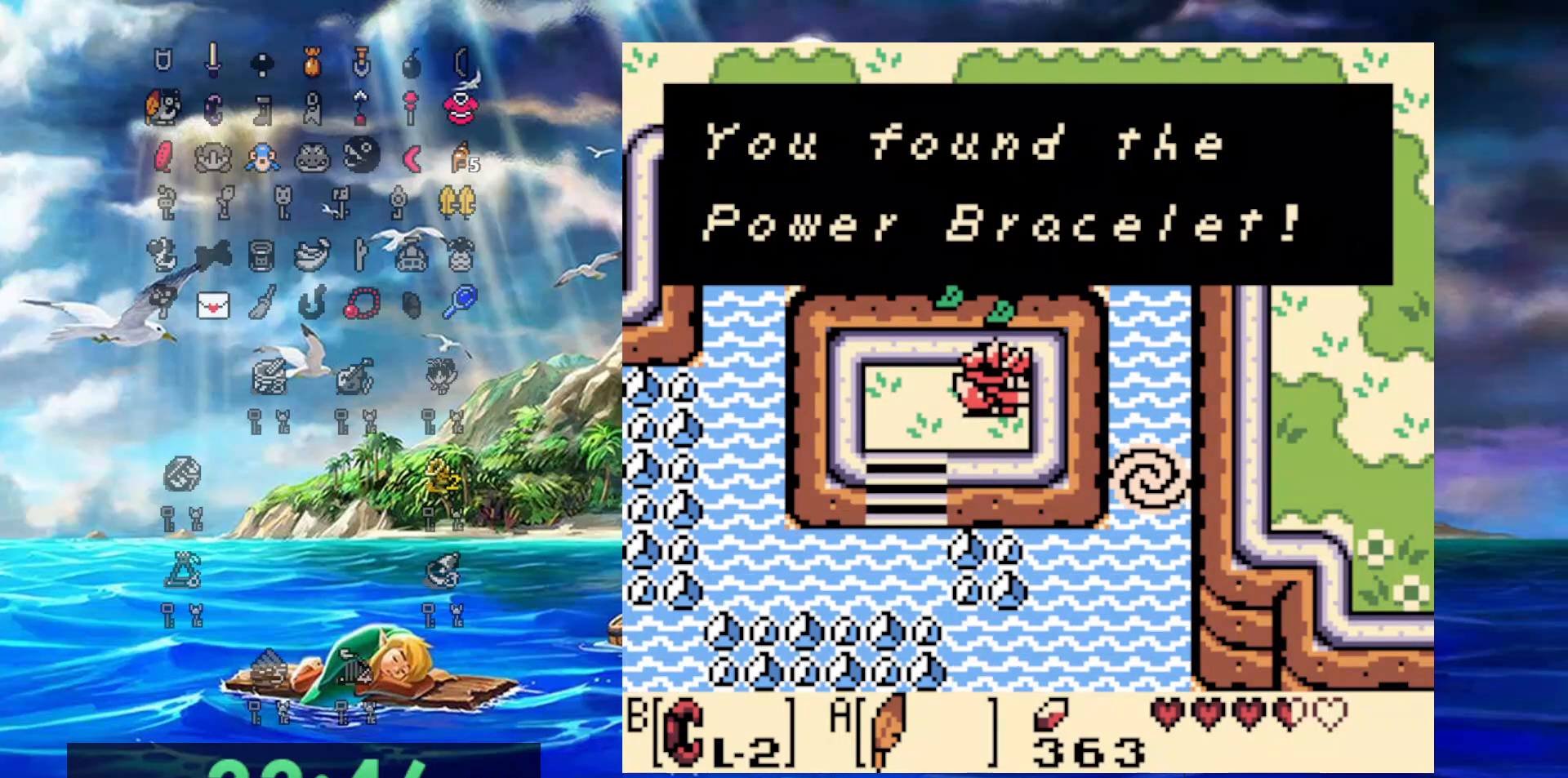
{"buttons": [], "events": []}